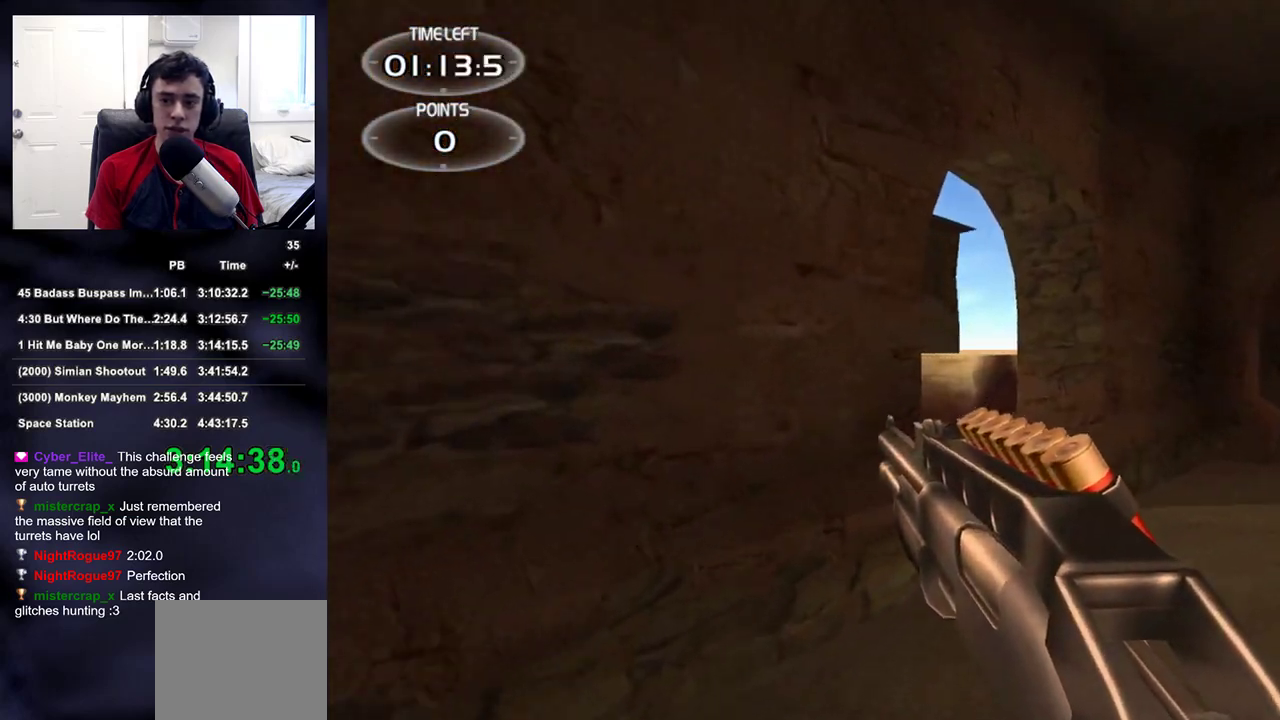
Gameplay with a controller (PlayStation layout); each line is a JSON object with the inputs held at the frame after it (dt_ms = milliseconds from this image to that frame). "events" lists button and stick changes between this image and that frame as [ms after this image, input, new state], when the widget could be followed in between.
{"dt_ms": 500, "buttons": [], "left_stick": "up", "right_stick": "center", "events": []}
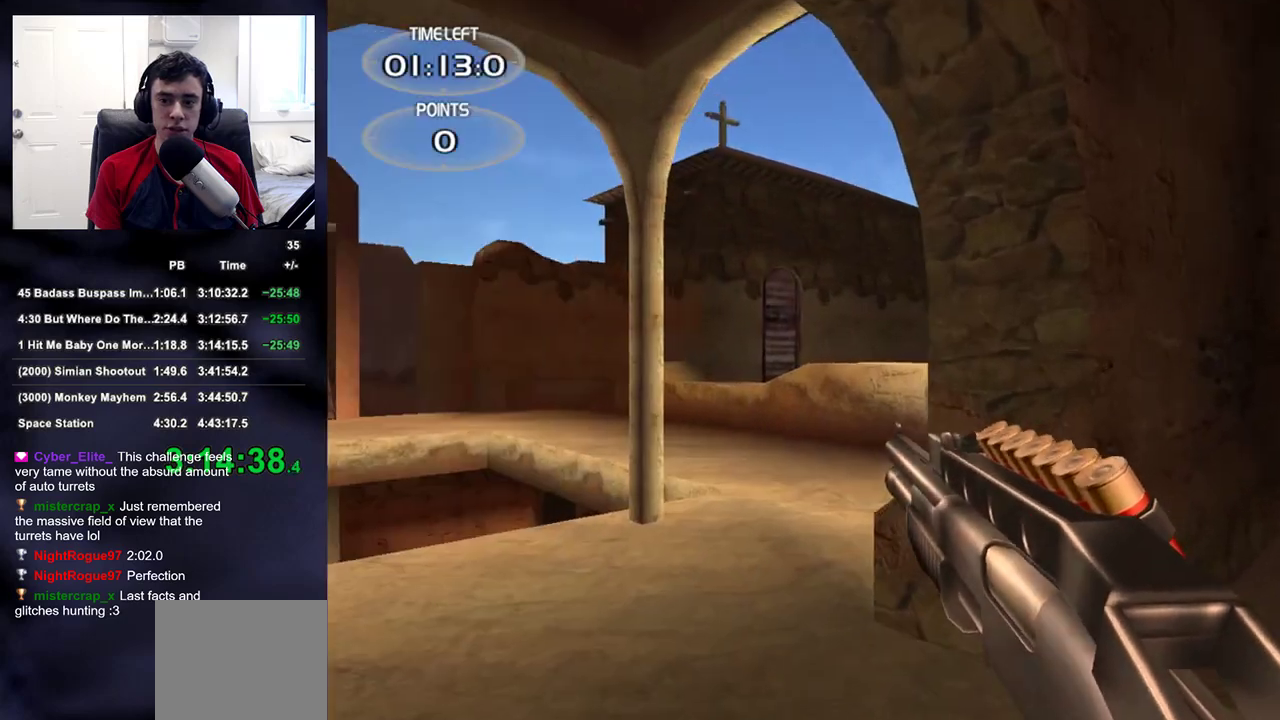
{"dt_ms": 500, "buttons": [], "left_stick": "up", "right_stick": "center", "events": [[50, "right_stick", "left"], [433, "right_stick", "center"]]}
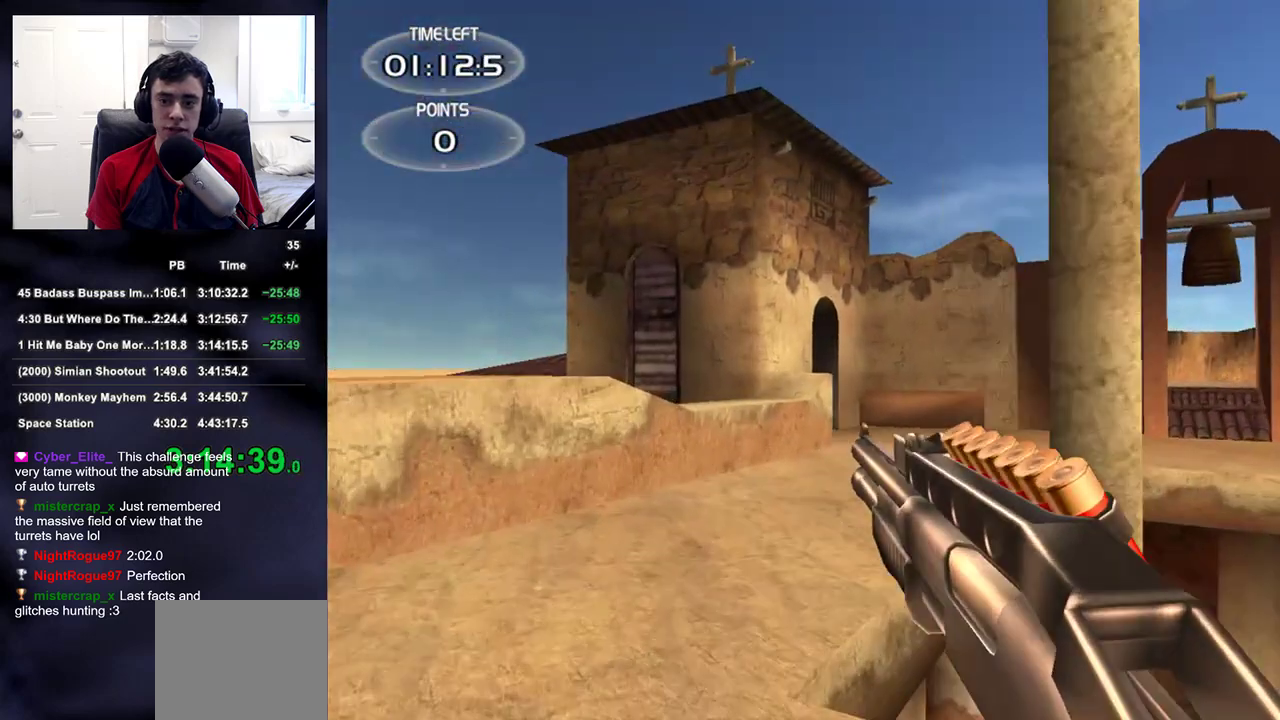
{"dt_ms": 500, "buttons": [], "left_stick": "up", "right_stick": "center", "events": [[333, "right_stick", "right"], [383, "right_stick", "center"]]}
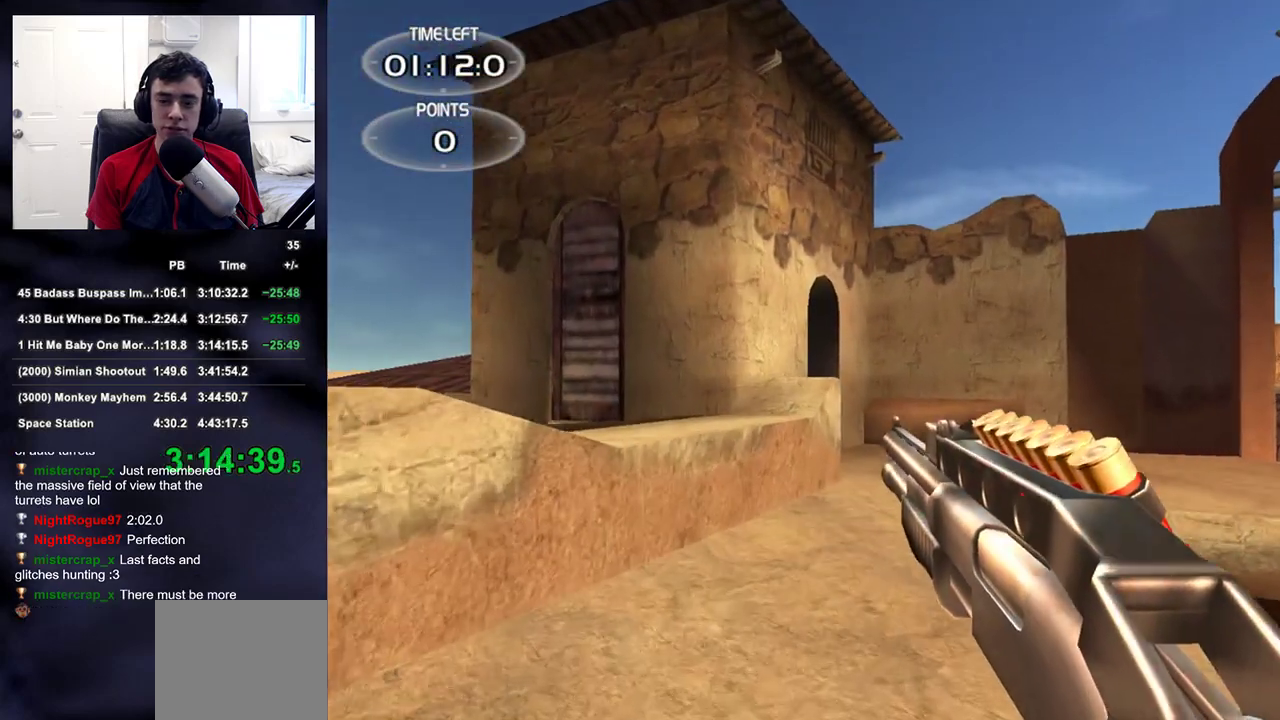
{"dt_ms": 500, "buttons": [], "left_stick": "up", "right_stick": "center", "events": [[133, "right_stick", "down-right"], [233, "right_stick", "center"]]}
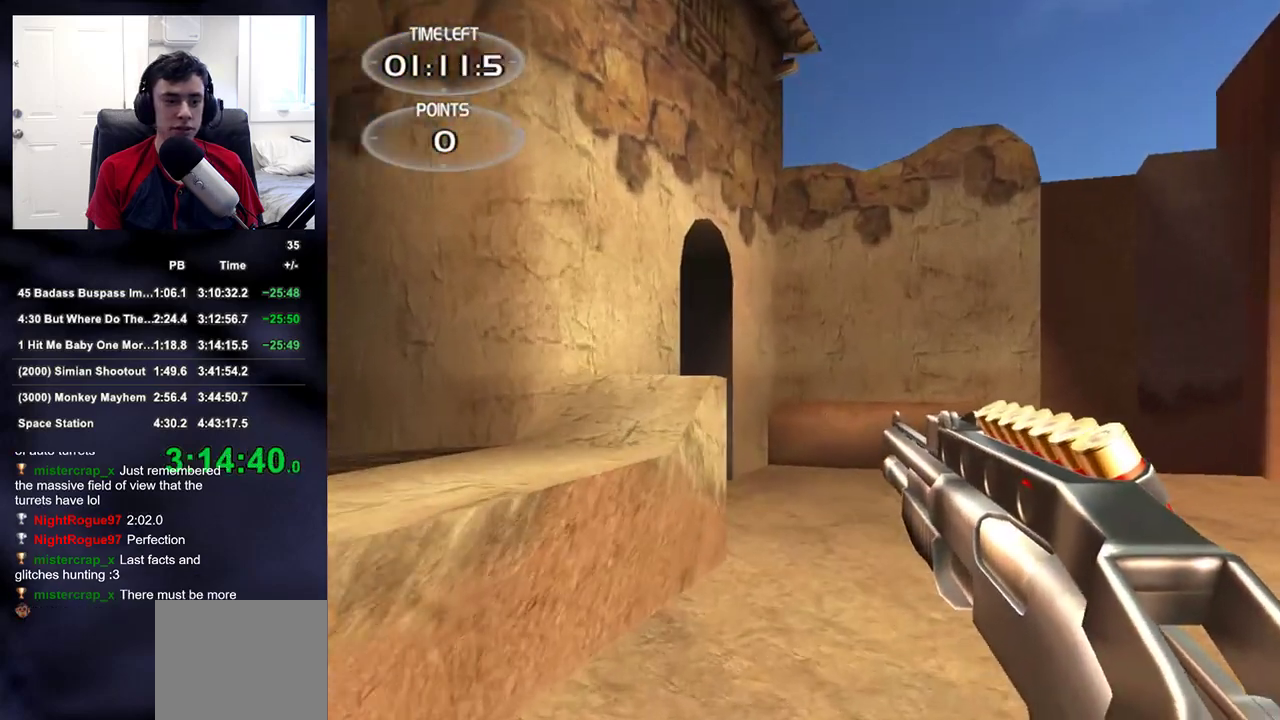
{"dt_ms": 500, "buttons": [], "left_stick": "up", "right_stick": "center", "events": []}
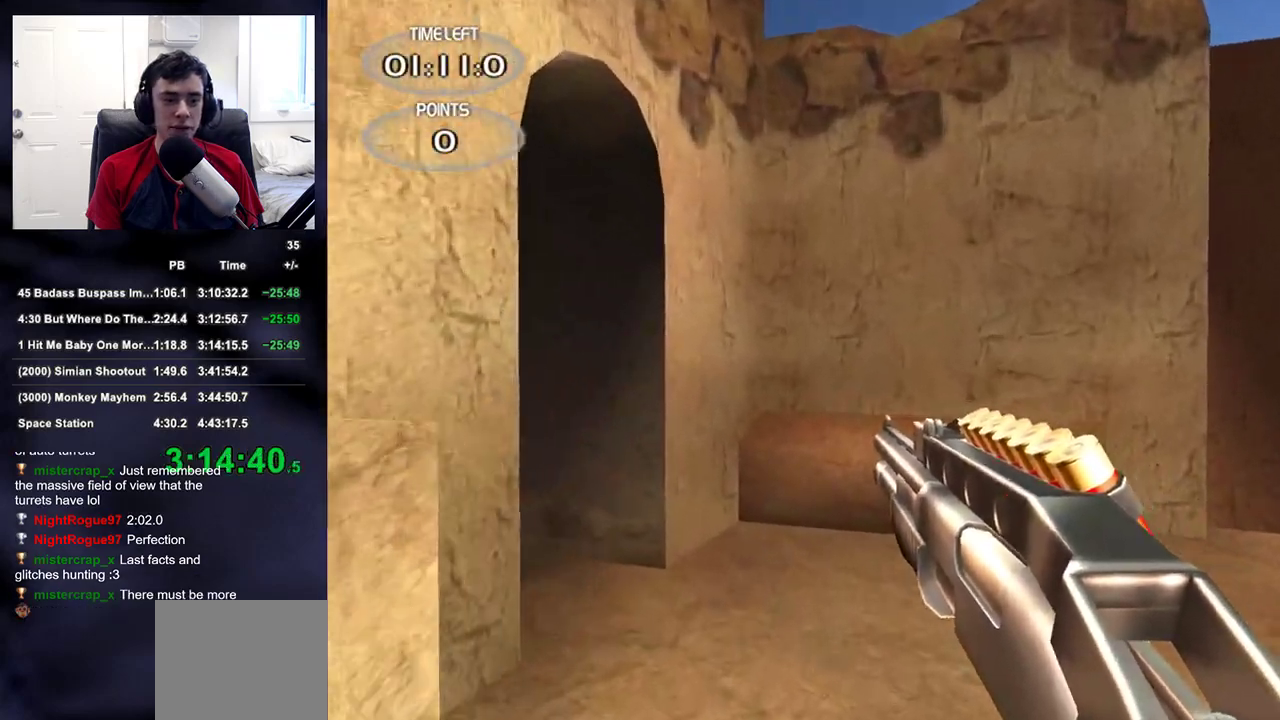
{"dt_ms": 500, "buttons": [], "left_stick": "up", "right_stick": "center", "events": [[250, "right_stick", "left"], [433, "right_stick", "center"]]}
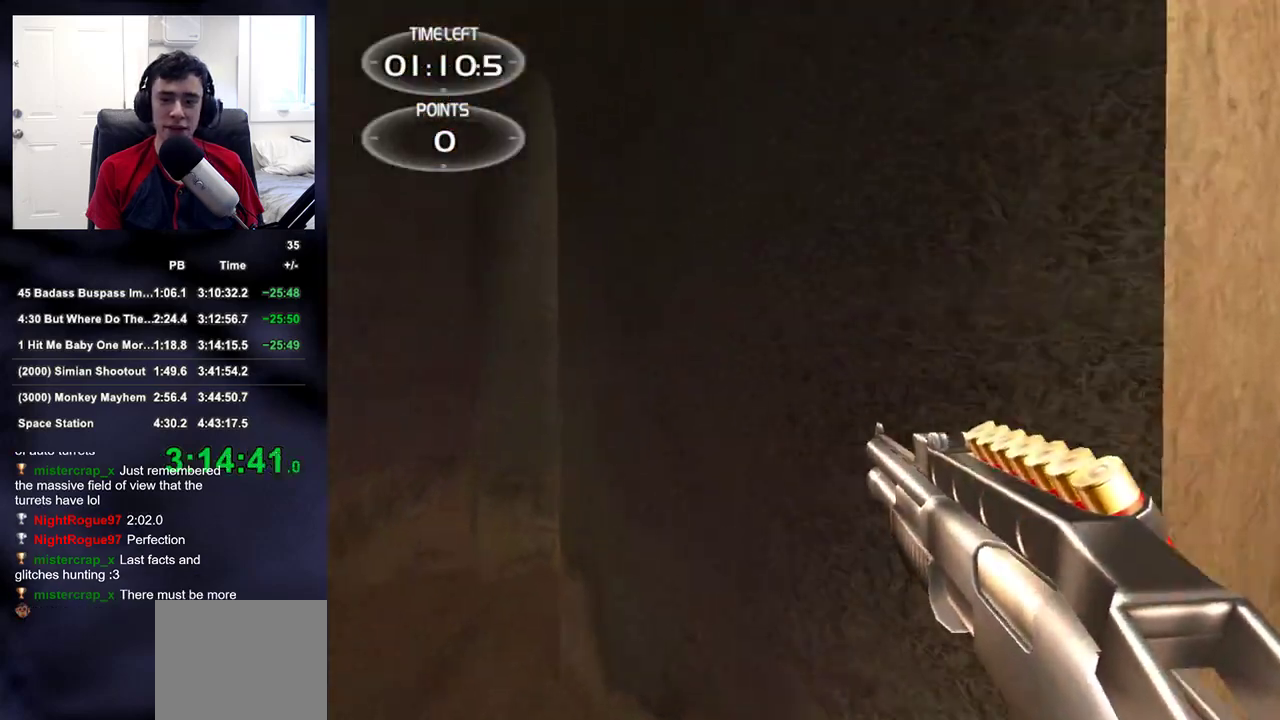
{"dt_ms": 500, "buttons": [], "left_stick": "up", "right_stick": "right", "events": [[300, "right_stick", "right"]]}
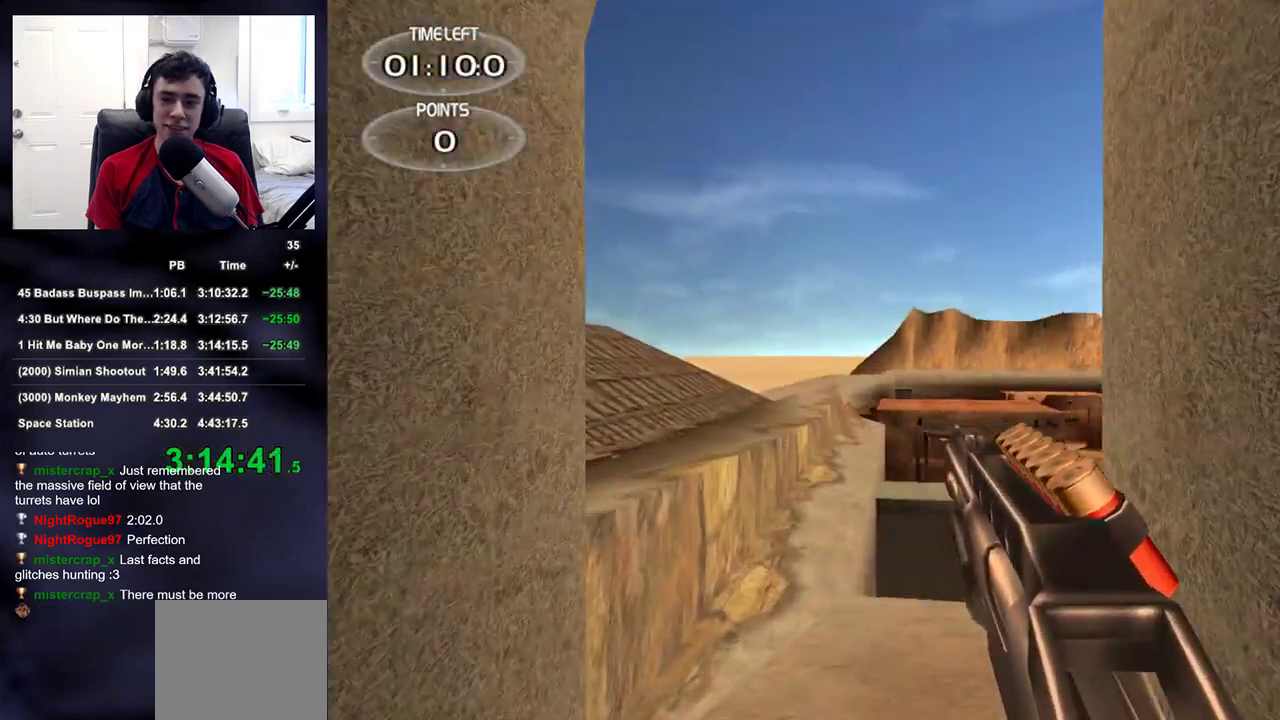
{"dt_ms": 500, "buttons": [], "left_stick": "up", "right_stick": "center", "events": [[483, "right_stick", "center"]]}
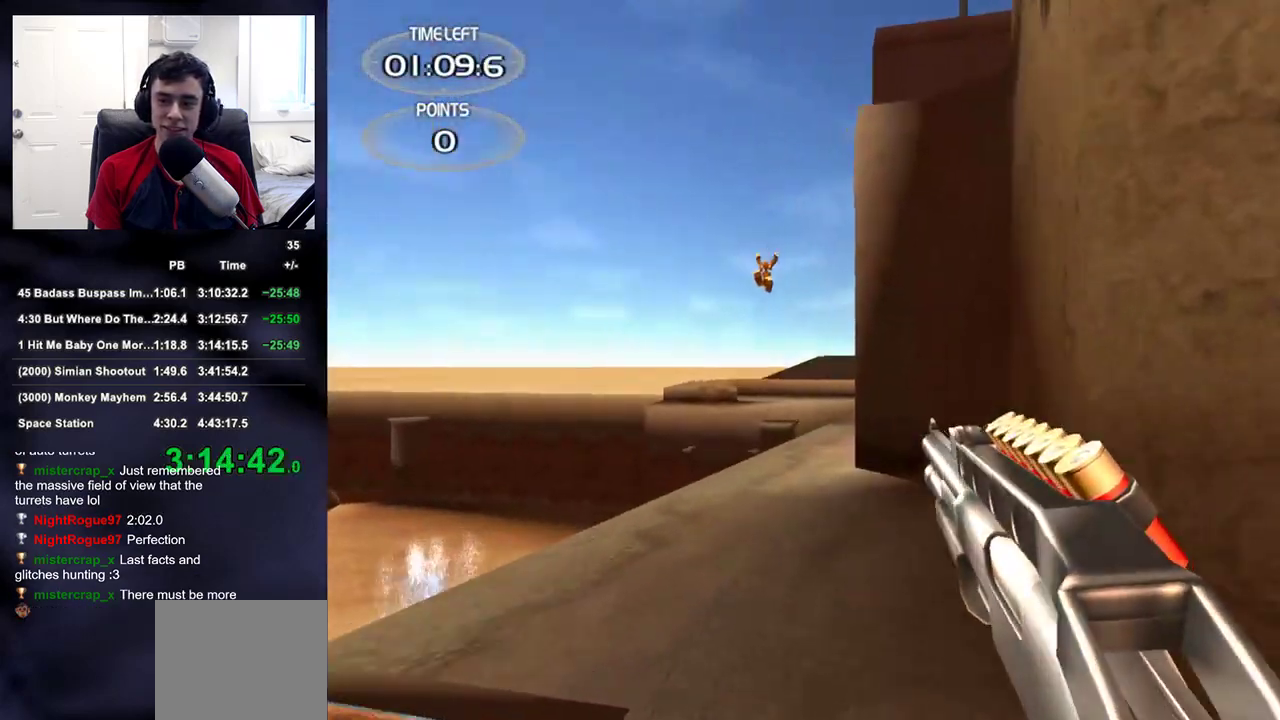
{"dt_ms": 500, "buttons": [], "left_stick": "up", "right_stick": "center", "events": [[133, "right_stick", "up-left"], [233, "right_stick", "center"], [317, "right_stick", "down-right"], [467, "right_stick", "center"]]}
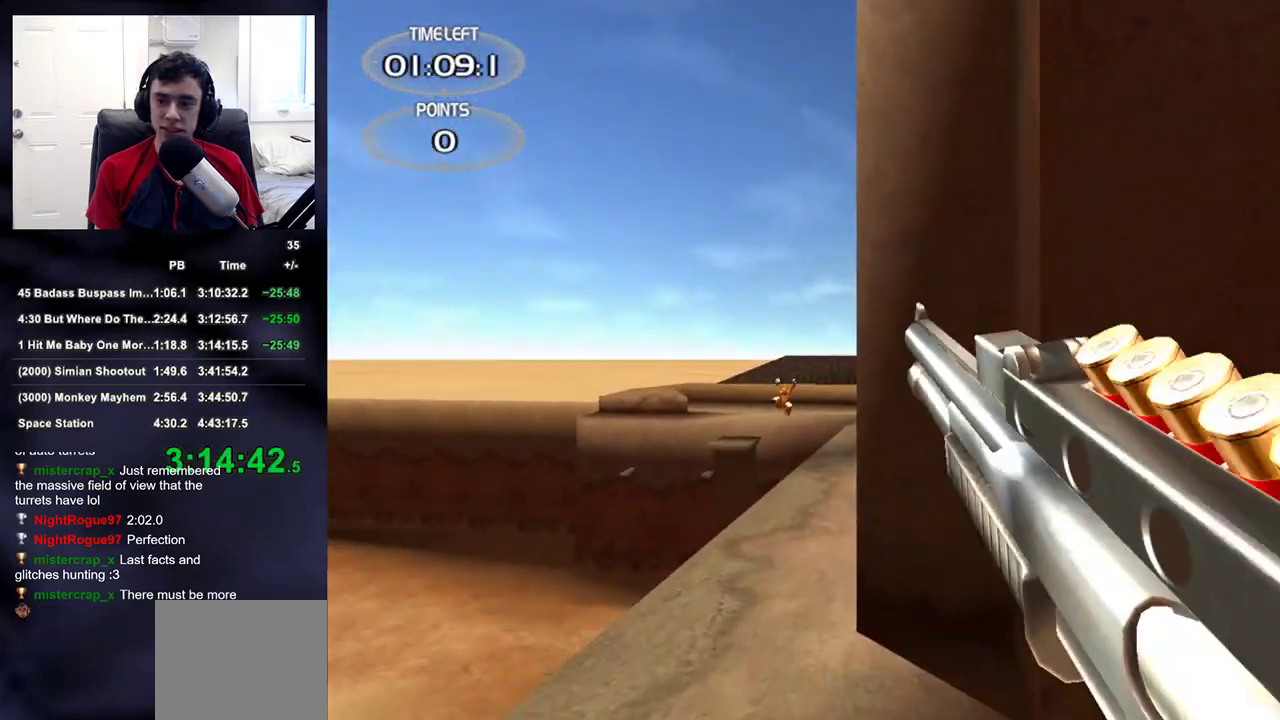
{"dt_ms": 500, "buttons": [], "left_stick": "up", "right_stick": "center", "events": [[33, "left_stick", "center"], [50, "DPAD_LEFT", "down"], [50, "DPAD_UP", "down"], [117, "DPAD_UP", "up"], [133, "DPAD_LEFT", "up"], [250, "left_stick", "up"]]}
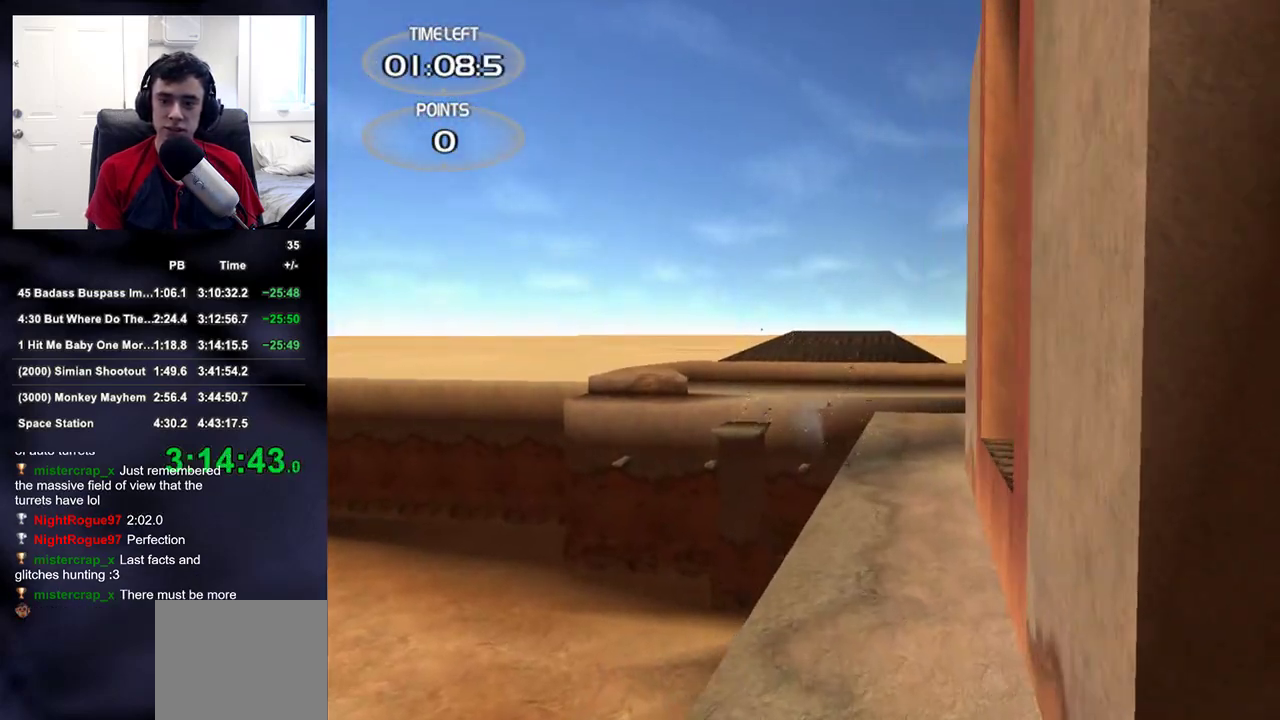
{"dt_ms": 500, "buttons": [], "left_stick": "center", "right_stick": "center", "events": [[250, "left_stick", "center"]]}
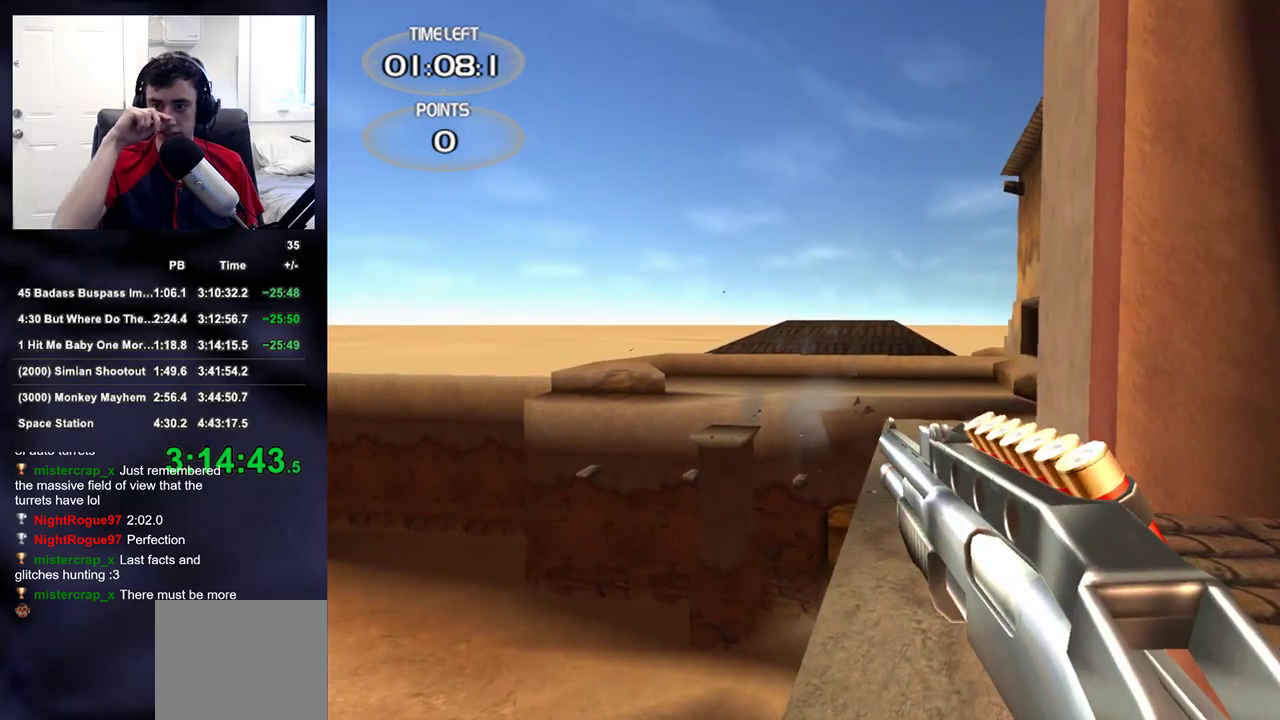
{"dt_ms": 500, "buttons": [], "left_stick": "center", "right_stick": "up-left", "events": [[50, "left_stick", "down-right"], [183, "left_stick", "center"], [500, "right_stick", "up-left"]]}
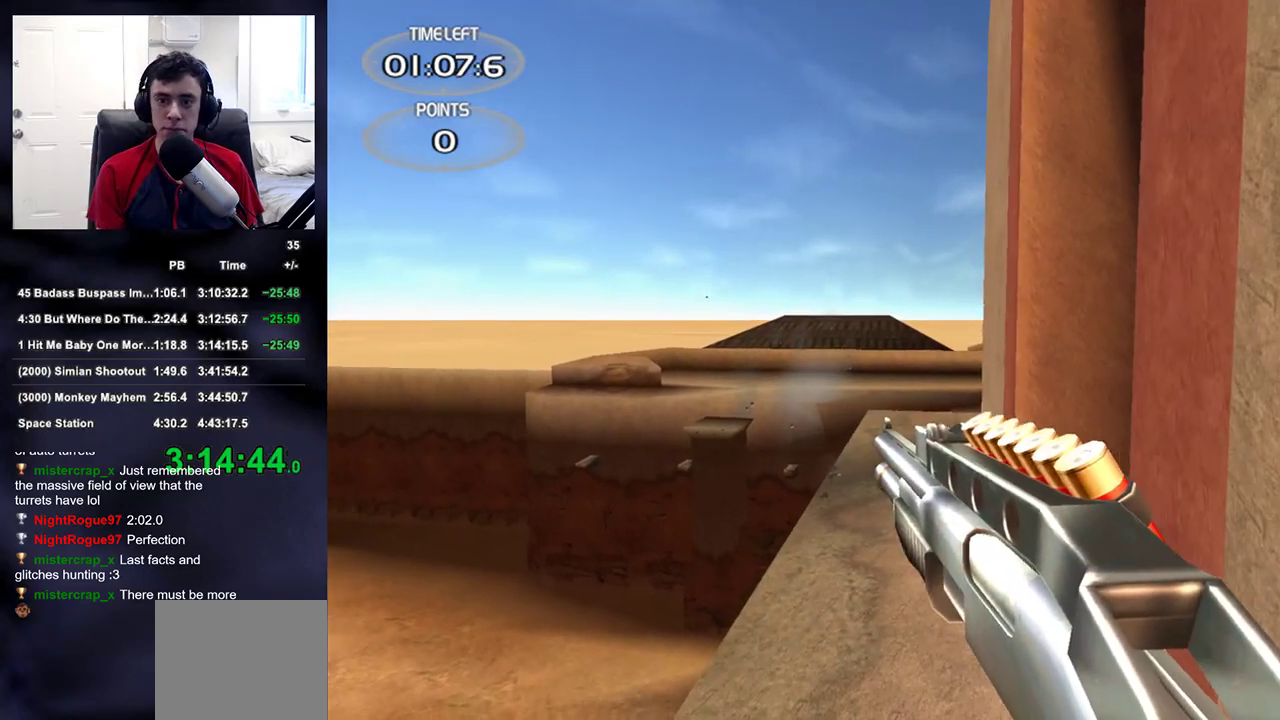
{"dt_ms": 500, "buttons": [], "left_stick": "center", "right_stick": "center", "events": [[67, "right_stick", "center"], [300, "right_stick", "up"], [367, "left_stick", "down"], [450, "right_stick", "center"], [500, "left_stick", "center"]]}
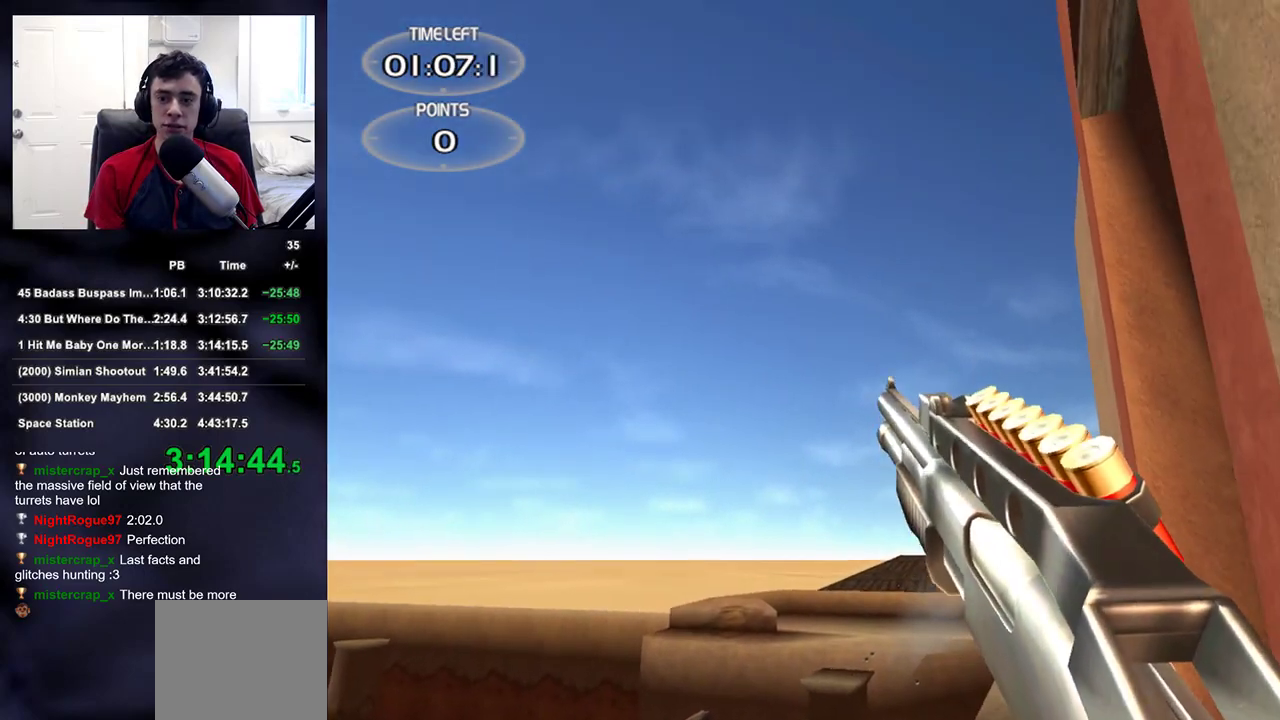
{"dt_ms": 500, "buttons": [], "left_stick": "center", "right_stick": "center", "events": [[183, "right_stick", "up"], [233, "right_stick", "up-left"], [333, "right_stick", "center"]]}
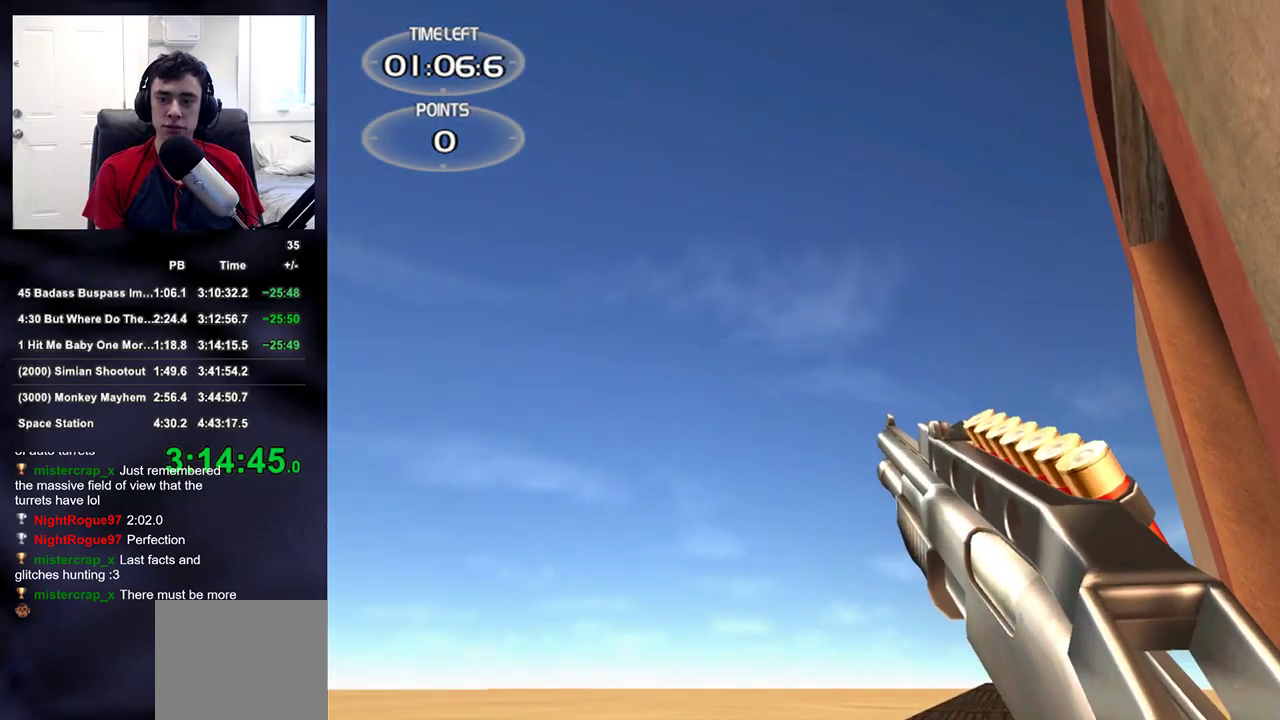
{"dt_ms": 500, "buttons": [], "left_stick": "center", "right_stick": "center", "events": [[83, "right_stick", "down-right"], [200, "right_stick", "center"]]}
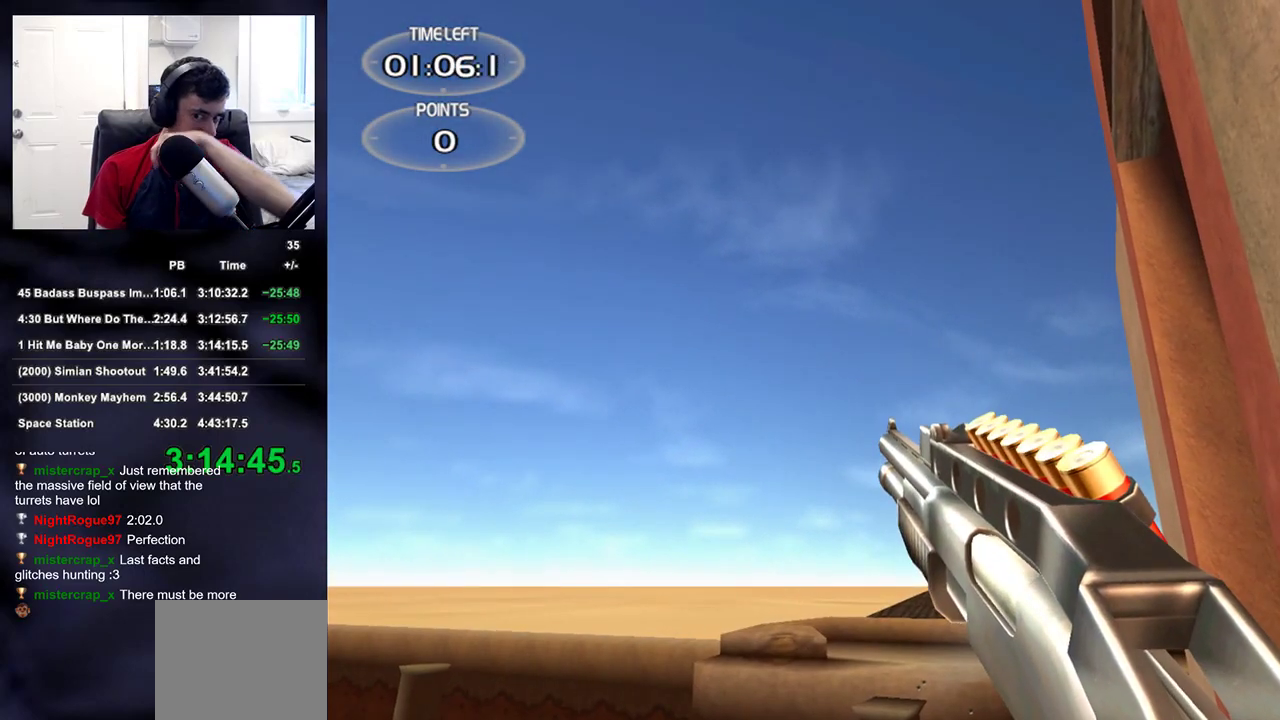
{"dt_ms": 500, "buttons": [], "left_stick": "center", "right_stick": "center", "events": []}
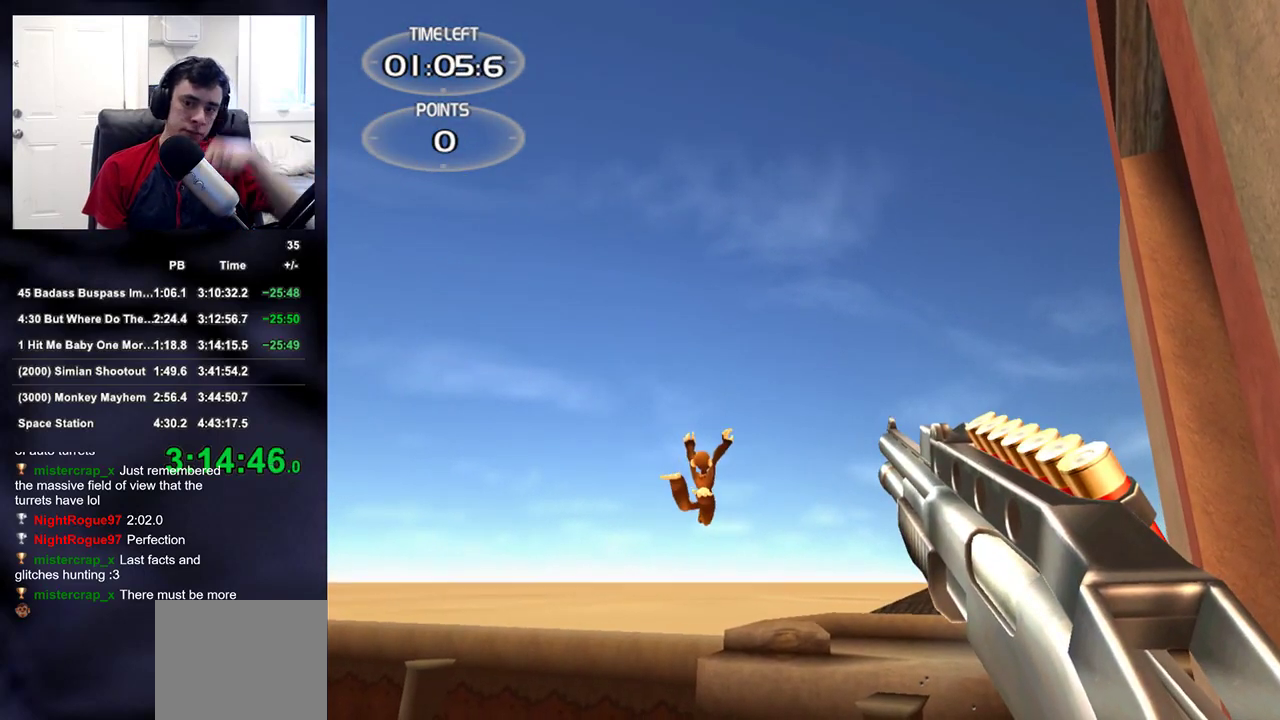
{"dt_ms": 1000, "buttons": [], "left_stick": "up", "right_stick": "up"}
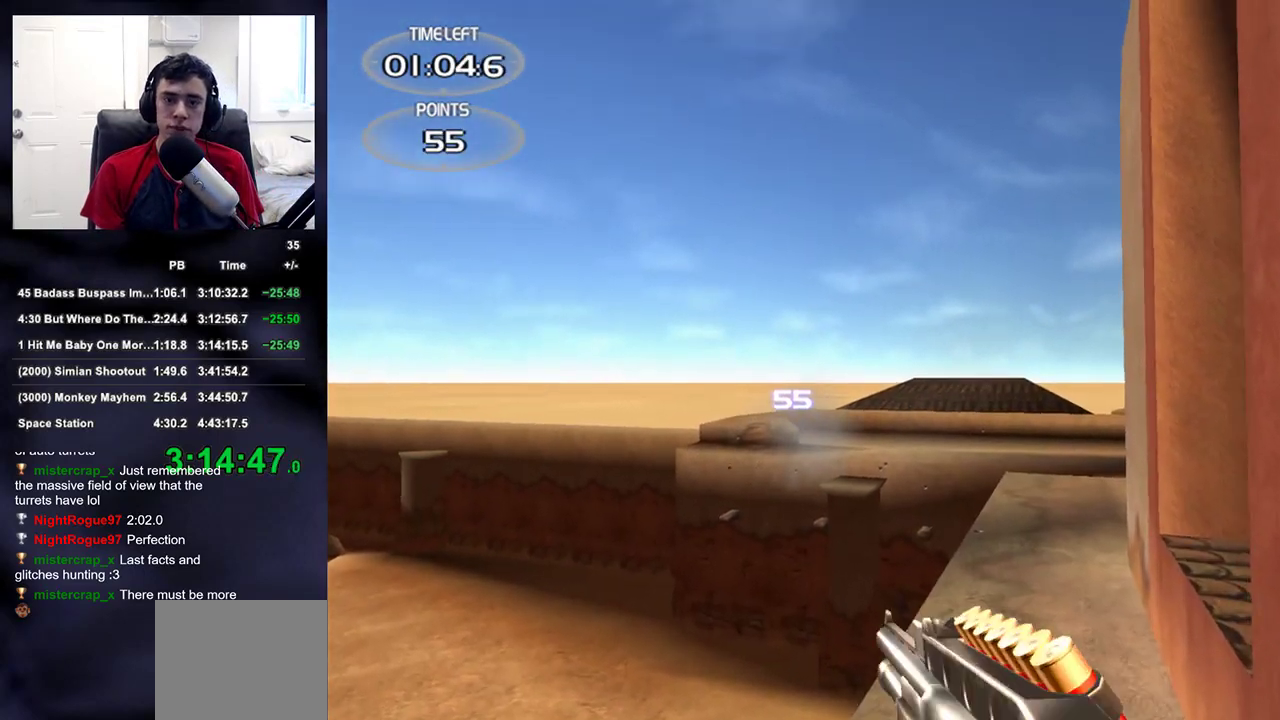
{"dt_ms": 500, "buttons": [], "left_stick": "center", "right_stick": "right", "events": [[33, "left_stick", "center"], [250, "right_stick", "center"], [383, "left_stick", "down"], [467, "left_stick", "center"], [483, "right_stick", "right"]]}
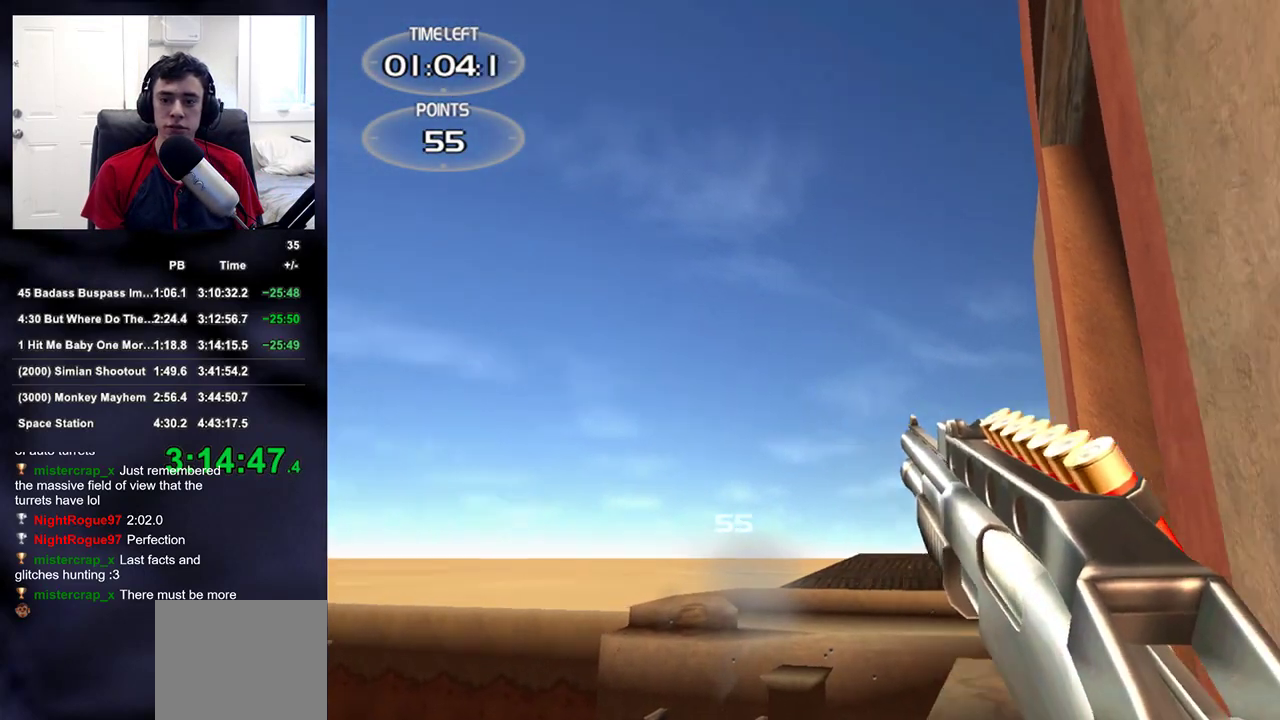
{"dt_ms": 500, "buttons": [], "left_stick": "center", "right_stick": "center", "events": [[67, "right_stick", "center"]]}
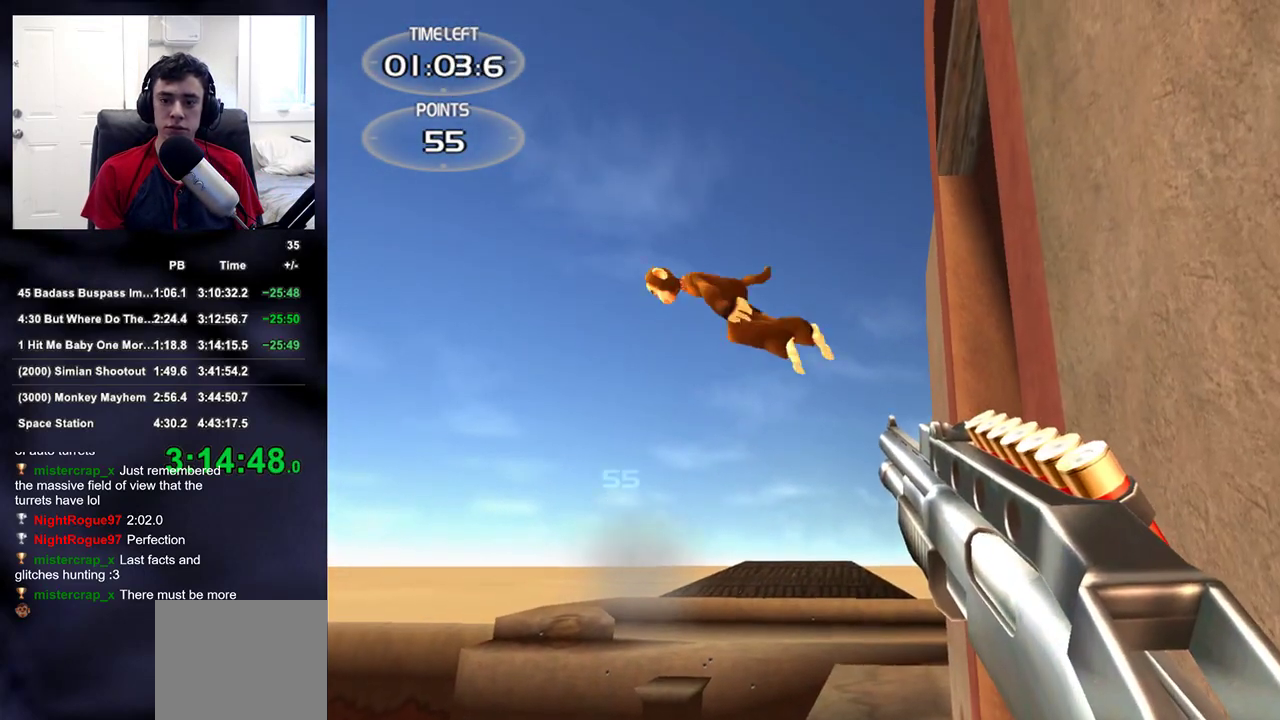
{"dt_ms": 500, "buttons": [], "left_stick": "center", "right_stick": "down", "events": [[100, "right_stick", "up-left"], [133, "R1", "down"], [283, "DPAD_RIGHT", "down"], [333, "DPAD_RIGHT", "up"], [333, "DPAD_UP", "down"], [350, "DPAD_LEFT", "down"], [350, "R1", "up"], [367, "right_stick", "down-left"], [433, "DPAD_UP", "up"], [450, "right_stick", "down"], [483, "DPAD_LEFT", "up"]]}
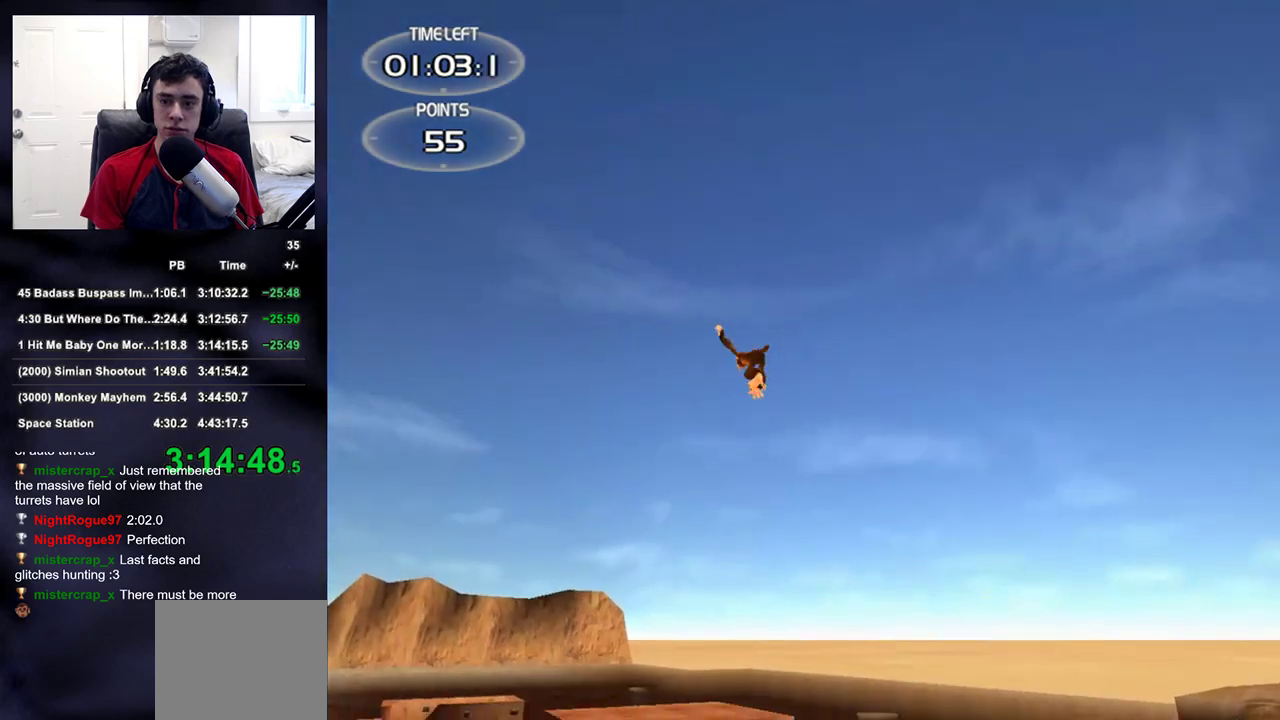
{"dt_ms": 500, "buttons": [], "left_stick": "center", "right_stick": "down-left", "events": [[150, "right_stick", "left"], [317, "right_stick", "center"], [467, "right_stick", "down-left"]]}
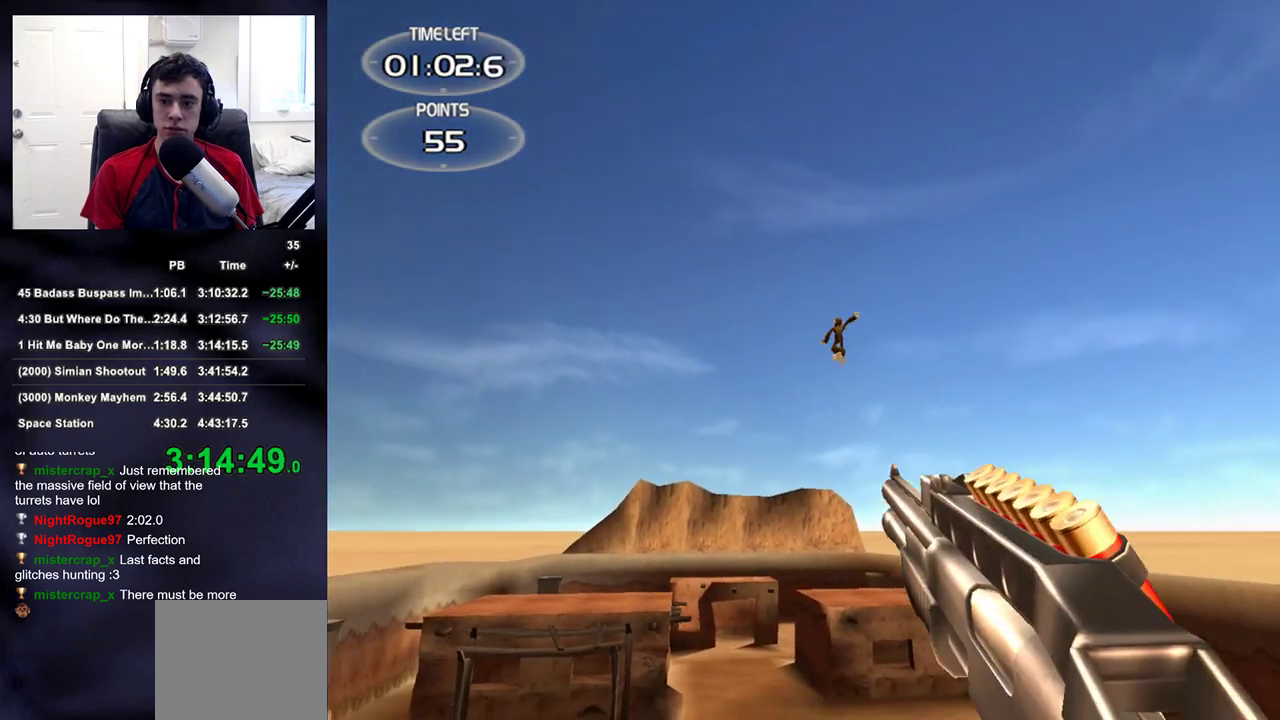
{"dt_ms": 500, "buttons": [], "left_stick": "center", "right_stick": "center", "events": [[67, "right_stick", "center"], [150, "DPAD_RIGHT", "down"], [200, "DPAD_UP", "down"], [217, "DPAD_RIGHT", "up"], [233, "DPAD_LEFT", "down"], [350, "DPAD_UP", "up"], [350, "right_stick", "down"], [367, "DPAD_LEFT", "up"], [483, "right_stick", "center"]]}
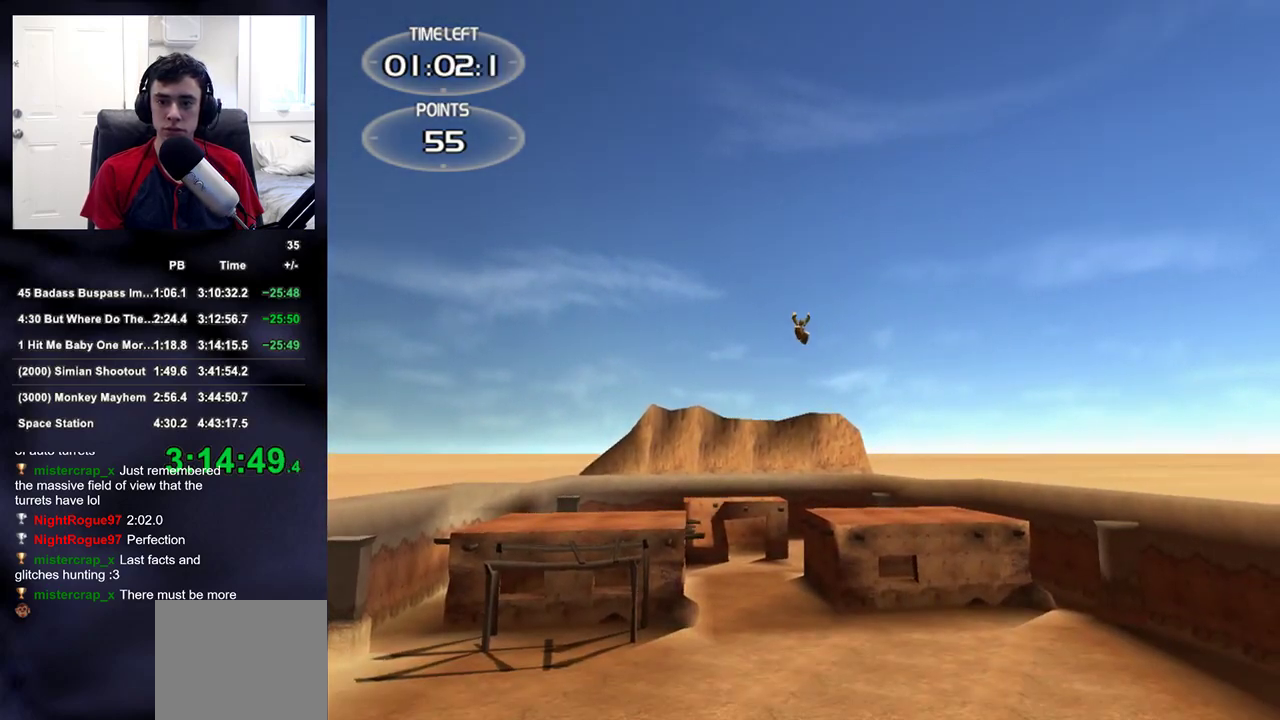
{"dt_ms": 1000, "buttons": [], "left_stick": "center", "right_stick": "down-left"}
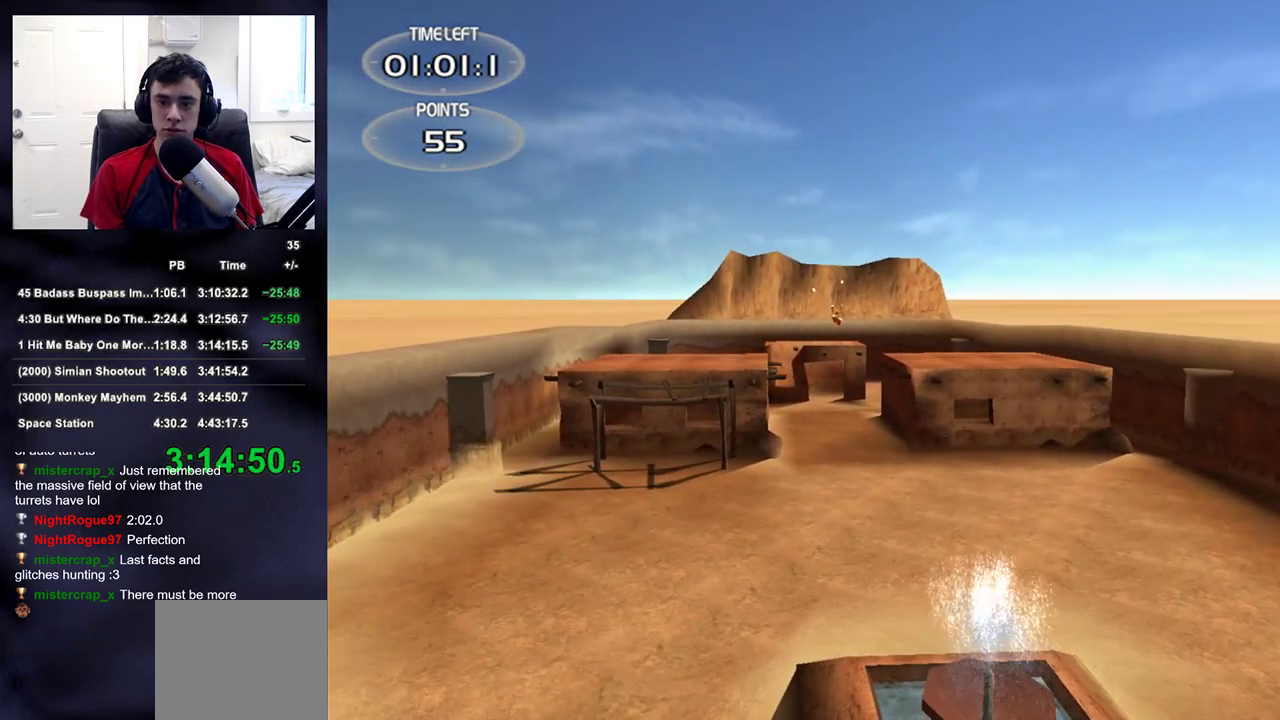
{"dt_ms": 500, "buttons": ["R1", "DPAD_UP", "DPAD_LEFT"], "left_stick": "center", "right_stick": "right"}
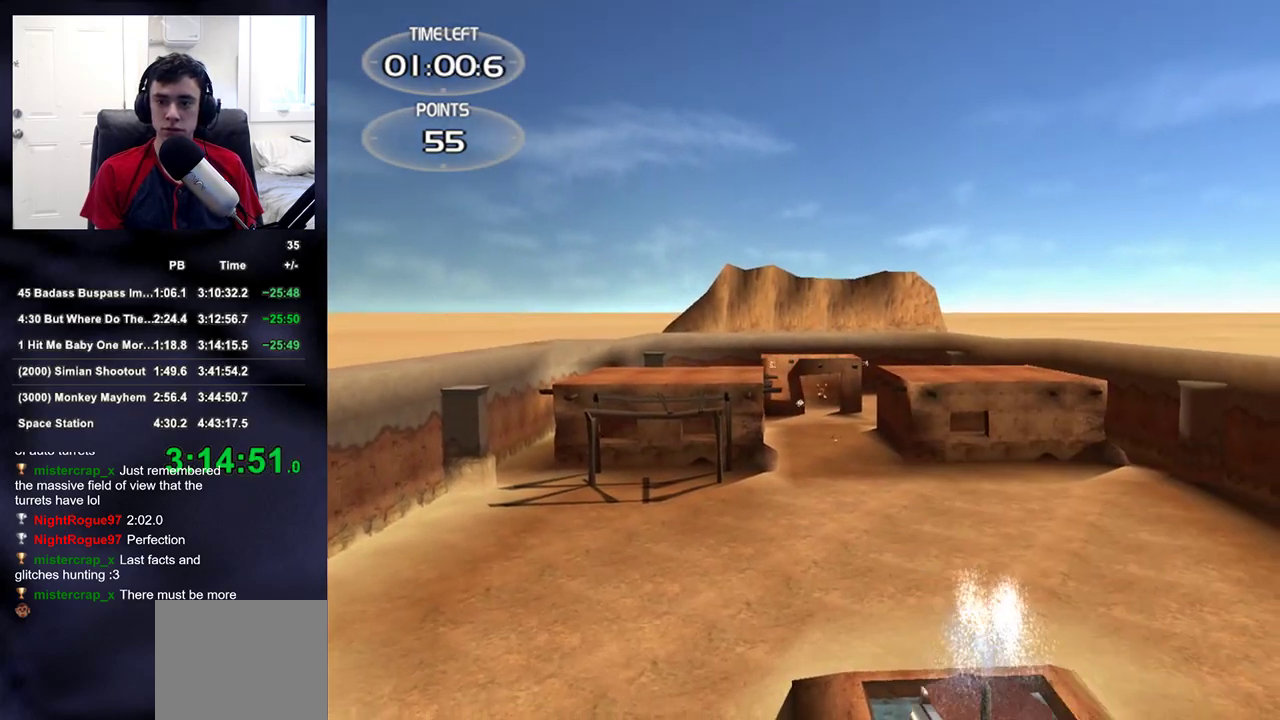
{"dt_ms": 500, "buttons": [], "left_stick": "center", "right_stick": "center", "events": [[50, "DPAD_UP", "up"], [50, "right_stick", "up-right"], [67, "R1", "up"], [83, "DPAD_LEFT", "up"], [383, "right_stick", "center"]]}
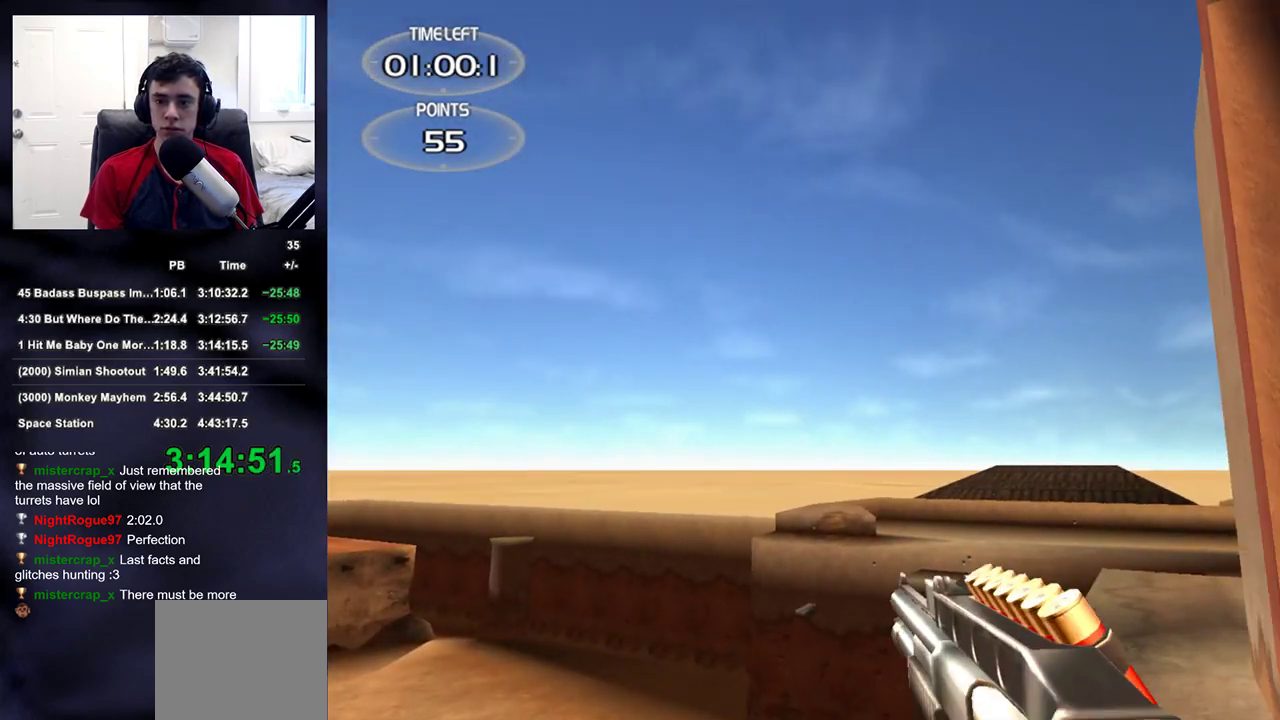
{"dt_ms": 500, "buttons": [], "left_stick": "center", "right_stick": "center", "events": [[33, "right_stick", "up"], [200, "right_stick", "center"]]}
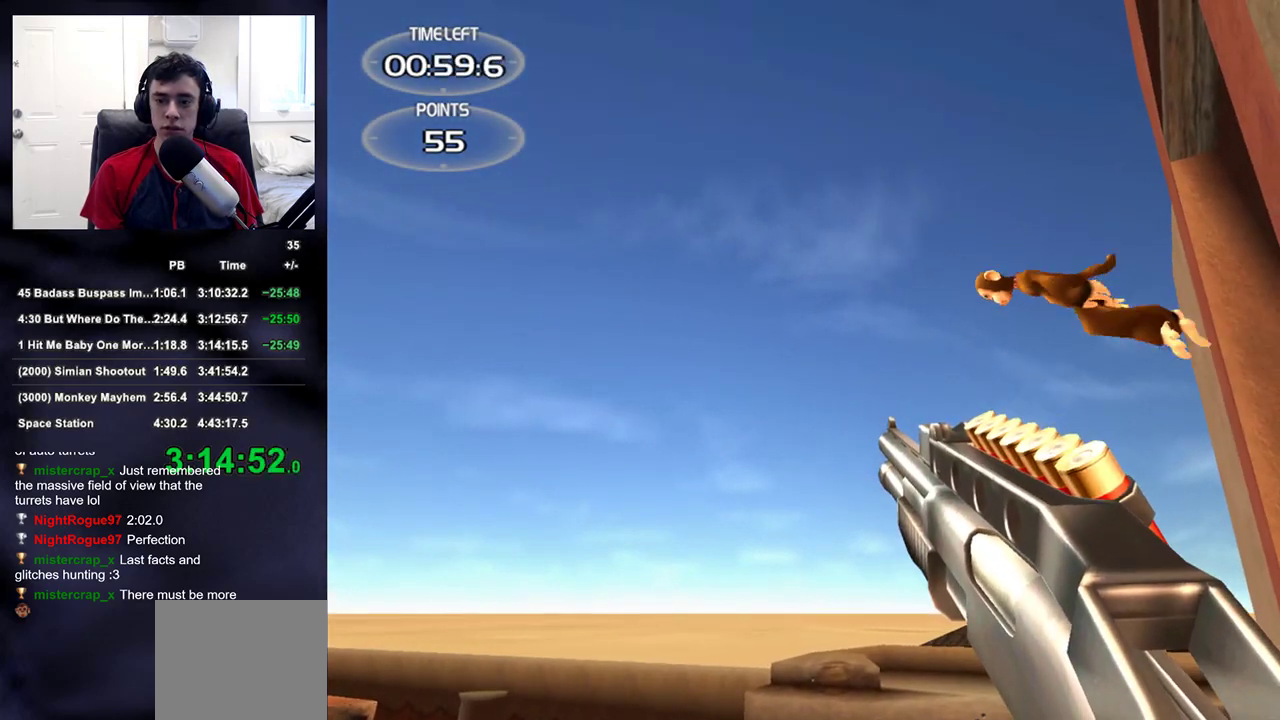
{"dt_ms": 500, "buttons": ["DPAD_UP", "DPAD_LEFT"], "left_stick": "center", "right_stick": "center", "events": [[50, "right_stick", "left"], [150, "right_stick", "center"], [217, "right_stick", "up-left"], [350, "right_stick", "center"], [367, "DPAD_RIGHT", "down"], [400, "DPAD_UP", "down"], [400, "right_stick", "down"], [433, "DPAD_LEFT", "down"], [433, "DPAD_RIGHT", "up"], [450, "right_stick", "center"]]}
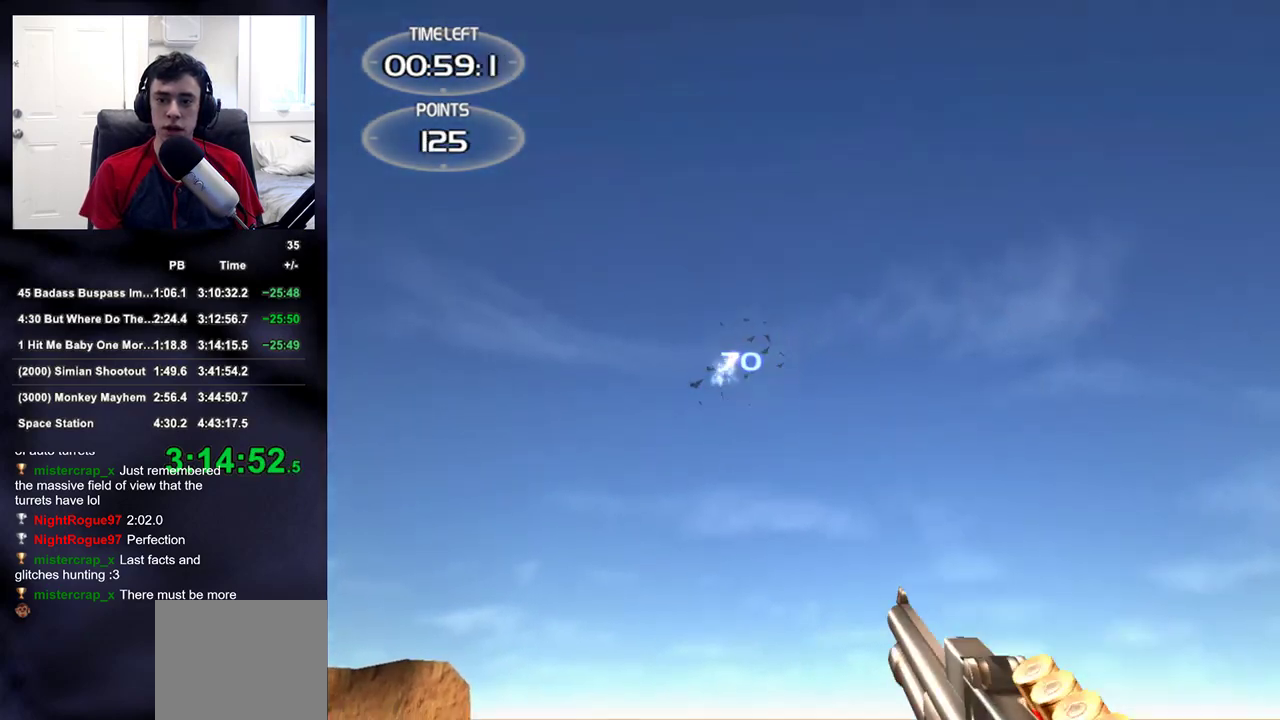
{"dt_ms": 500, "buttons": [], "left_stick": "center", "right_stick": "down-right", "events": [[50, "DPAD_UP", "up"], [83, "right_stick", "left"], [100, "DPAD_LEFT", "up"], [267, "right_stick", "down-right"]]}
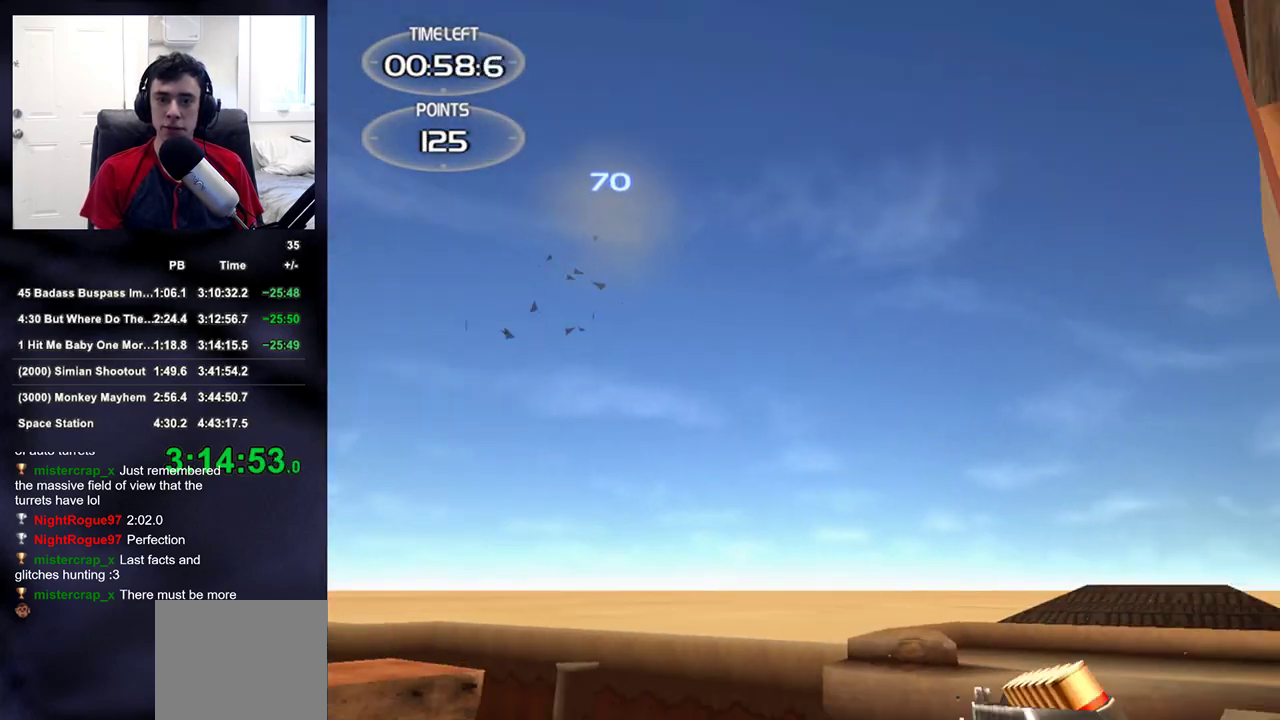
{"dt_ms": 500, "buttons": [], "left_stick": "center", "right_stick": "center", "events": [[100, "right_stick", "center"]]}
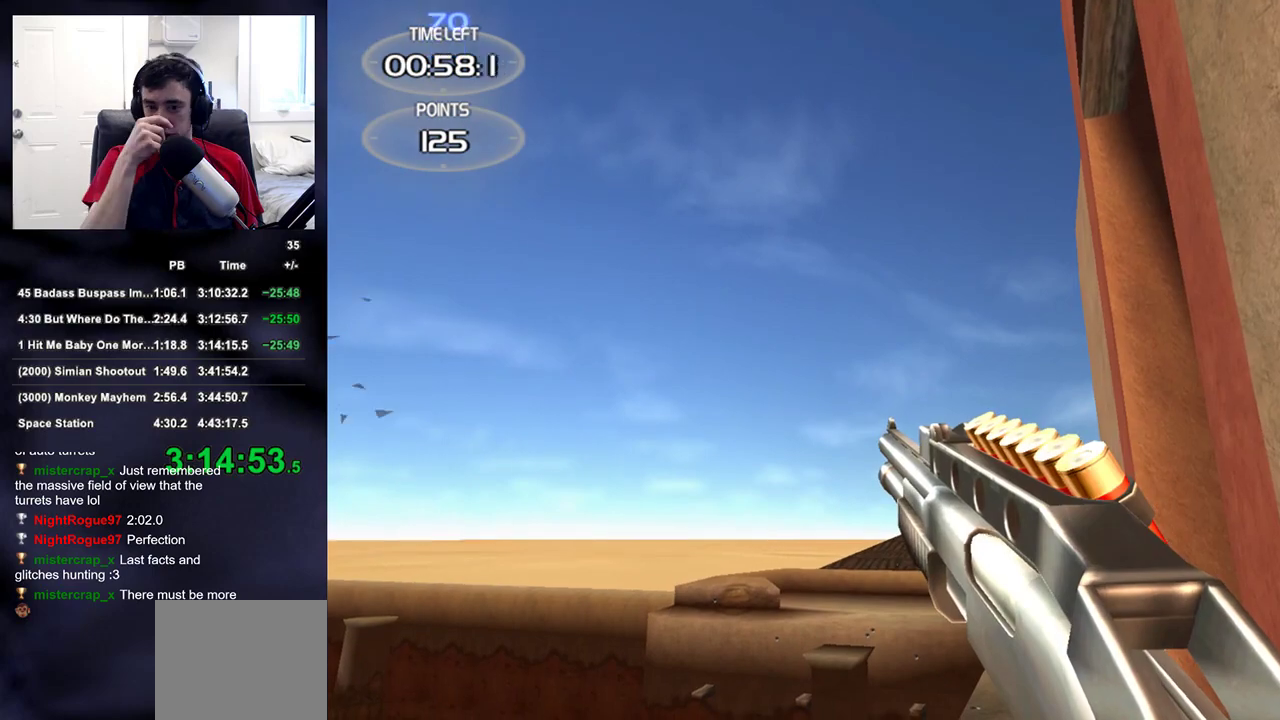
{"dt_ms": 500, "buttons": [], "left_stick": "center", "right_stick": "center", "events": []}